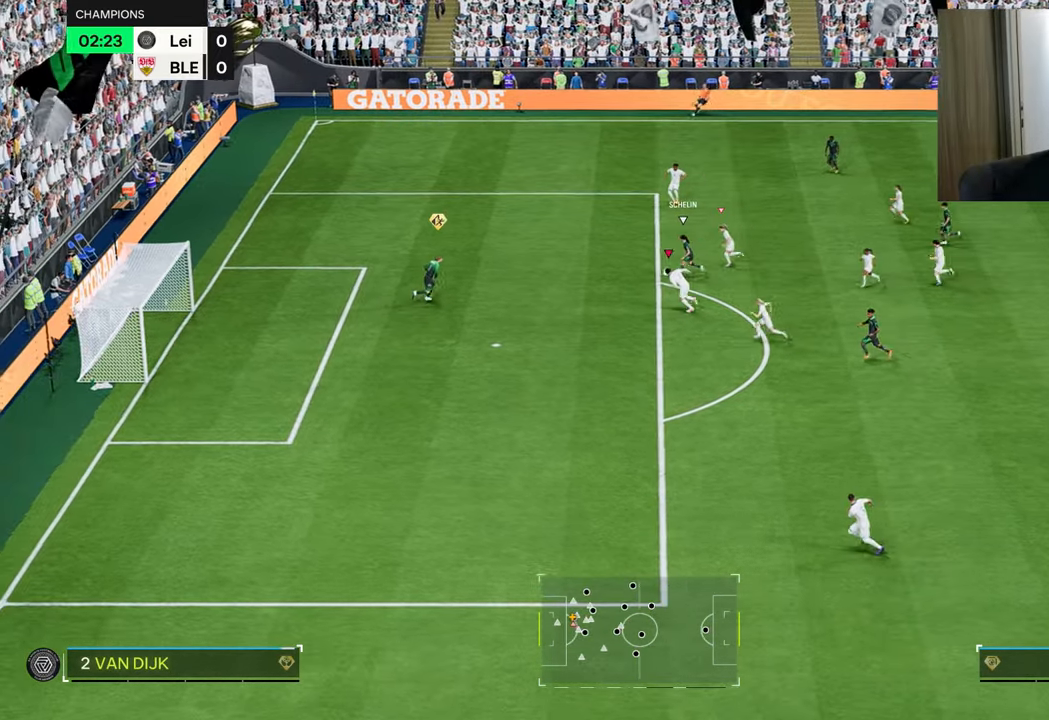
Gameplay with a controller (PlayStation layout); each line is a JSON object with the inputs held at the frame after it. "events" lists button and stick changes between this image and that frame as [ms after this image, input, new state], when the widget could be followed in between.
{"buttons": ["TRIANGLE", "R1"], "left_stick": "up-left", "right_stick": "center", "events": []}
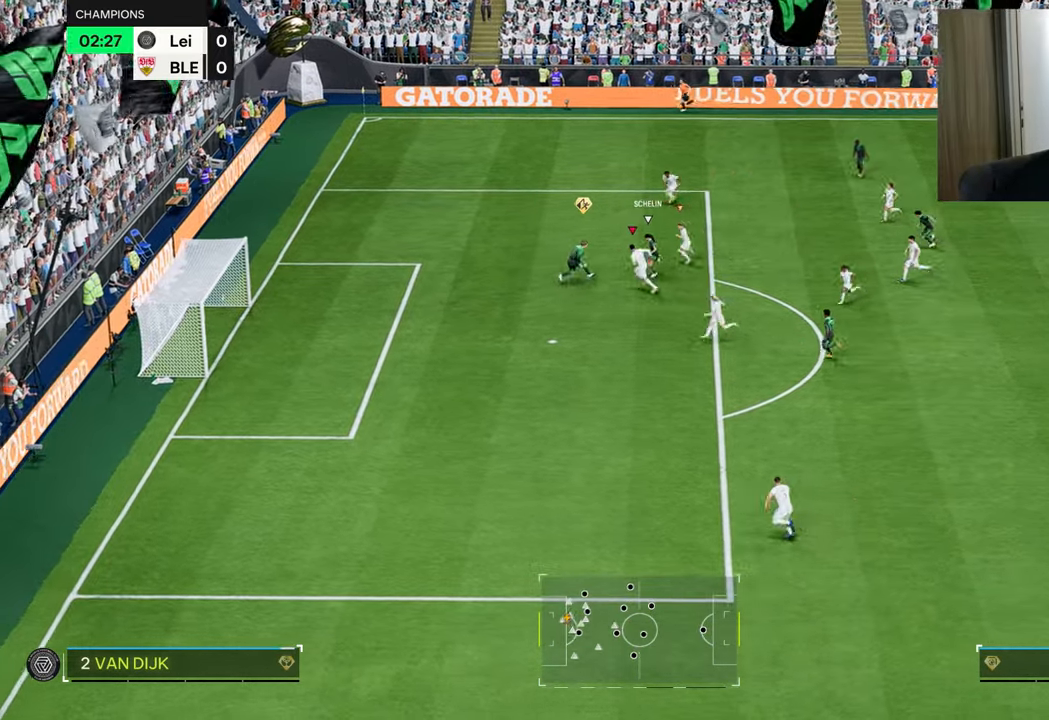
{"buttons": [], "left_stick": "up-right", "right_stick": "center", "events": [[34, "left_stick", "up-right"], [417, "TRIANGLE", "up"], [501, "R1", "up"]]}
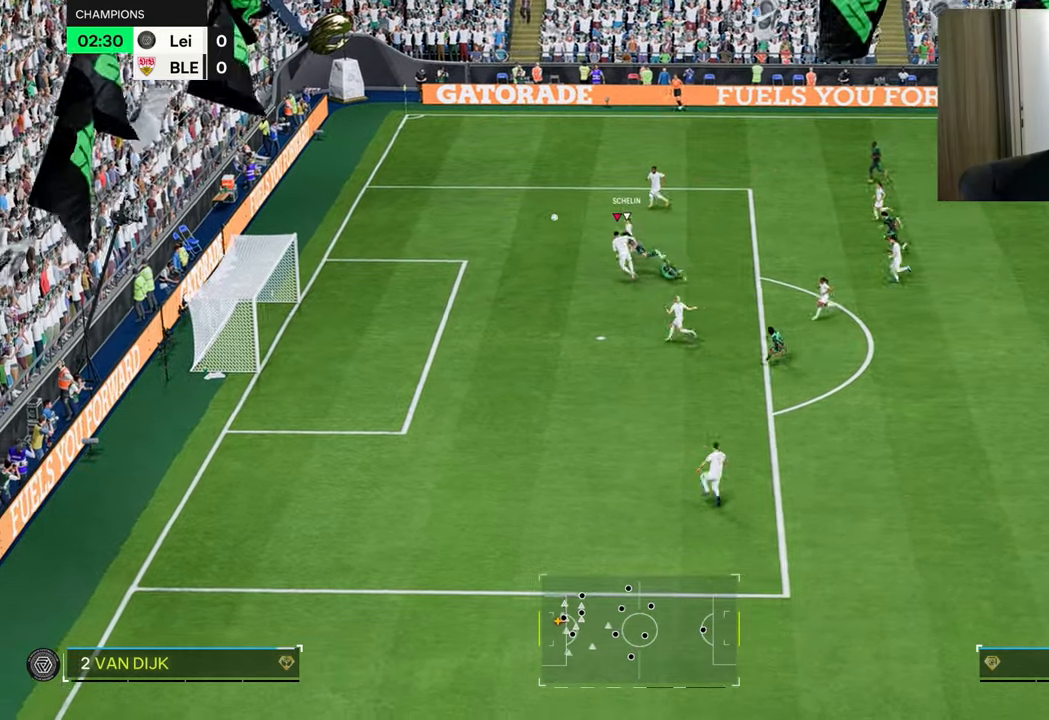
{"buttons": [], "left_stick": "up-left", "right_stick": "center", "events": [[150, "left_stick", "up-left"]]}
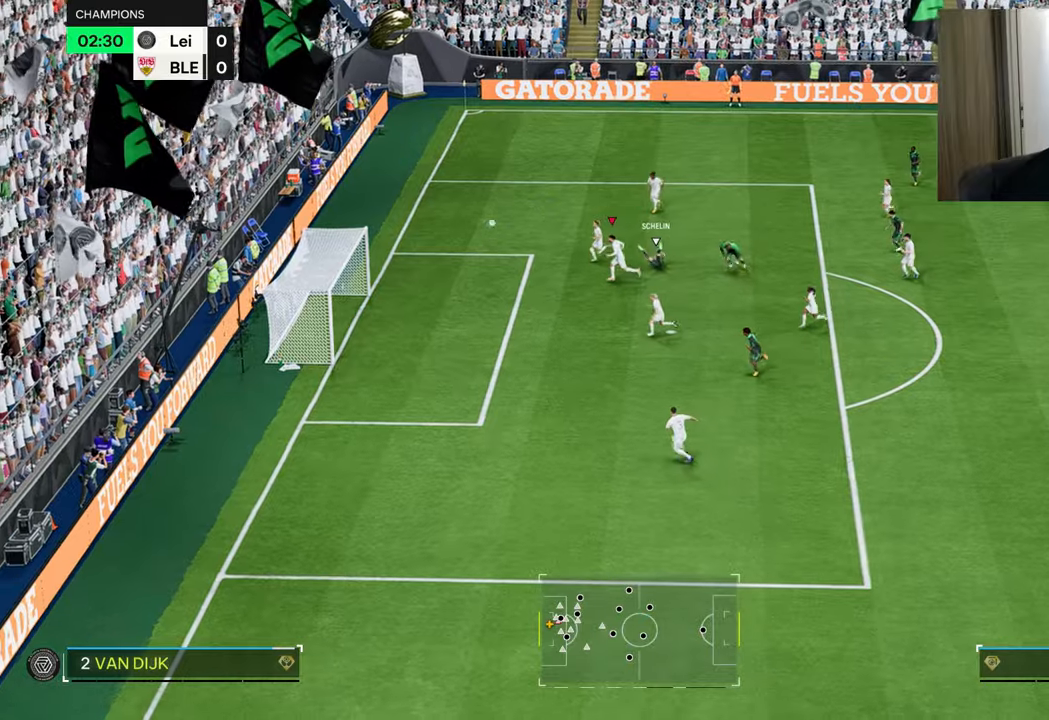
{"buttons": [], "left_stick": "up-left", "right_stick": "center", "events": []}
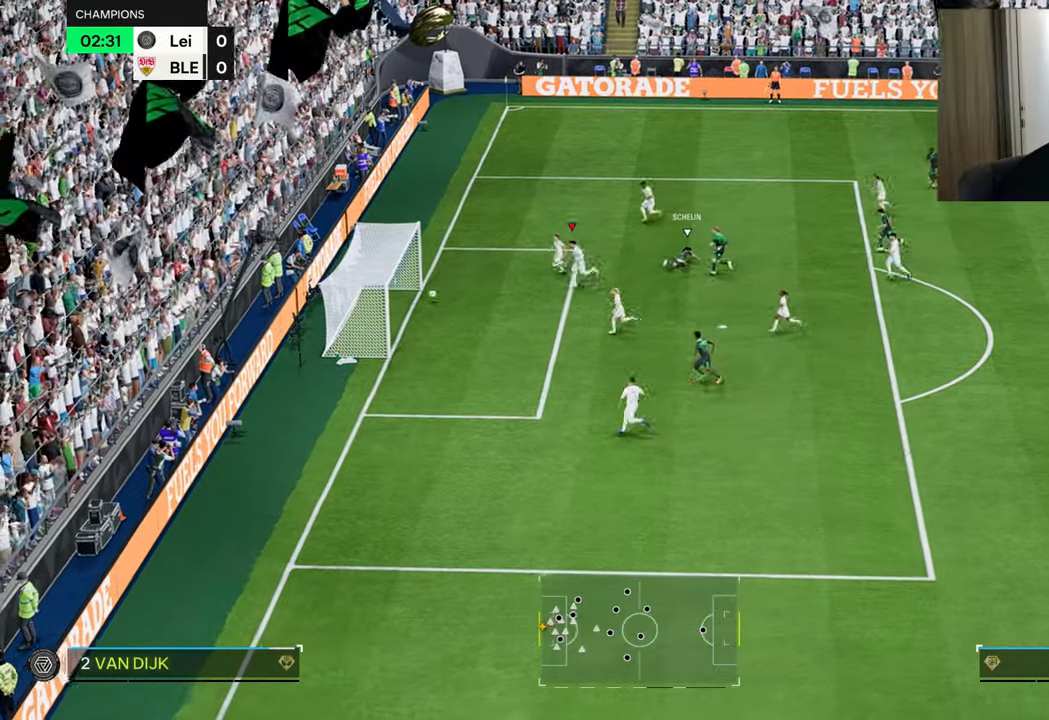
{"buttons": ["CROSS"], "left_stick": "center", "right_stick": "center", "events": [[251, "CROSS", "down"], [317, "left_stick", "center"], [334, "CROSS", "up"], [417, "CROSS", "down"]]}
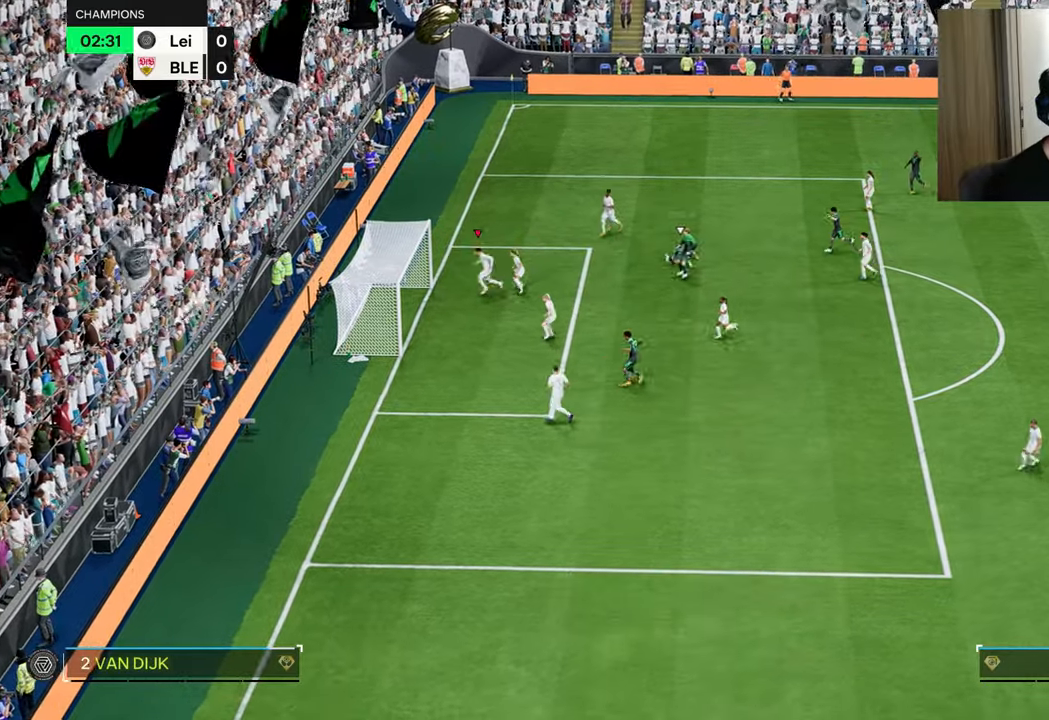
{"buttons": [], "left_stick": "center", "right_stick": "center", "events": [[17, "CROSS", "up"], [67, "CROSS", "down"], [167, "CROSS", "up"], [233, "CROSS", "down"], [317, "CROSS", "up"], [400, "CROSS", "down"], [467, "CROSS", "up"]]}
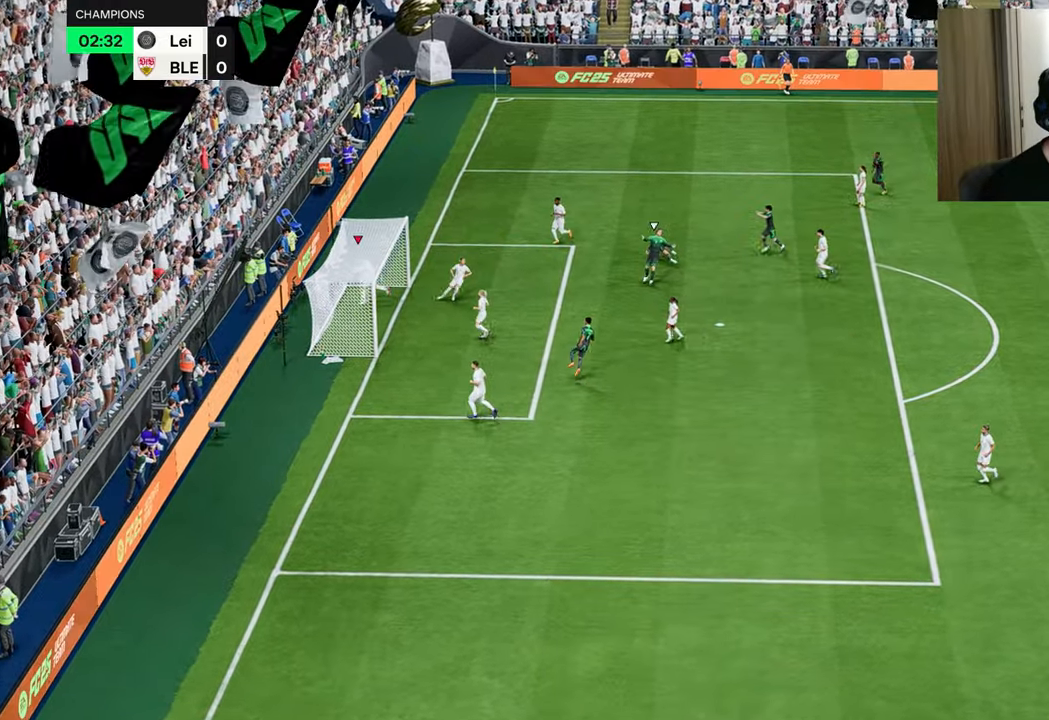
{"buttons": ["R1"], "left_stick": "up-right", "right_stick": "center", "events": [[34, "CROSS", "down"], [50, "CROSS", "up"], [50, "left_stick", "up-right"], [184, "L1", "down"], [184, "R1", "down"], [317, "L1", "up"]]}
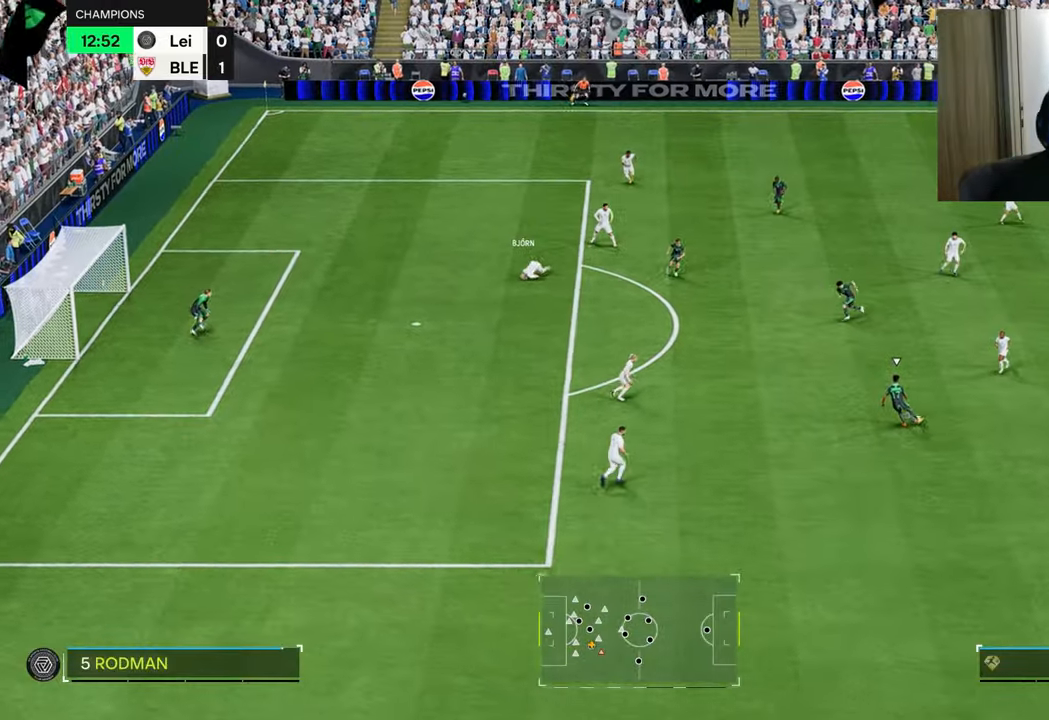
{"buttons": ["R1"], "left_stick": "up", "right_stick": "center", "events": [[300, "left_stick", "up"]]}
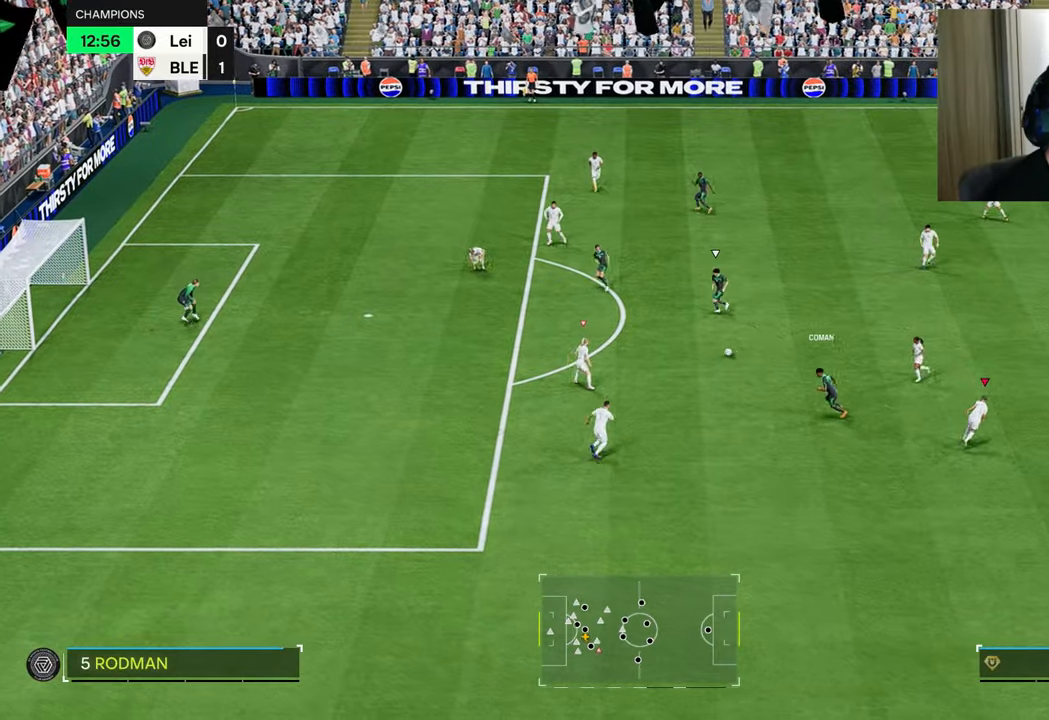
{"buttons": ["CROSS", "L2", "R1", "R2"], "left_stick": "right", "right_stick": "center", "events": [[267, "L1", "down"], [301, "L2", "down"], [301, "R2", "down"], [334, "CROSS", "down"], [334, "left_stick", "up-right"], [434, "L1", "up"], [501, "left_stick", "right"]]}
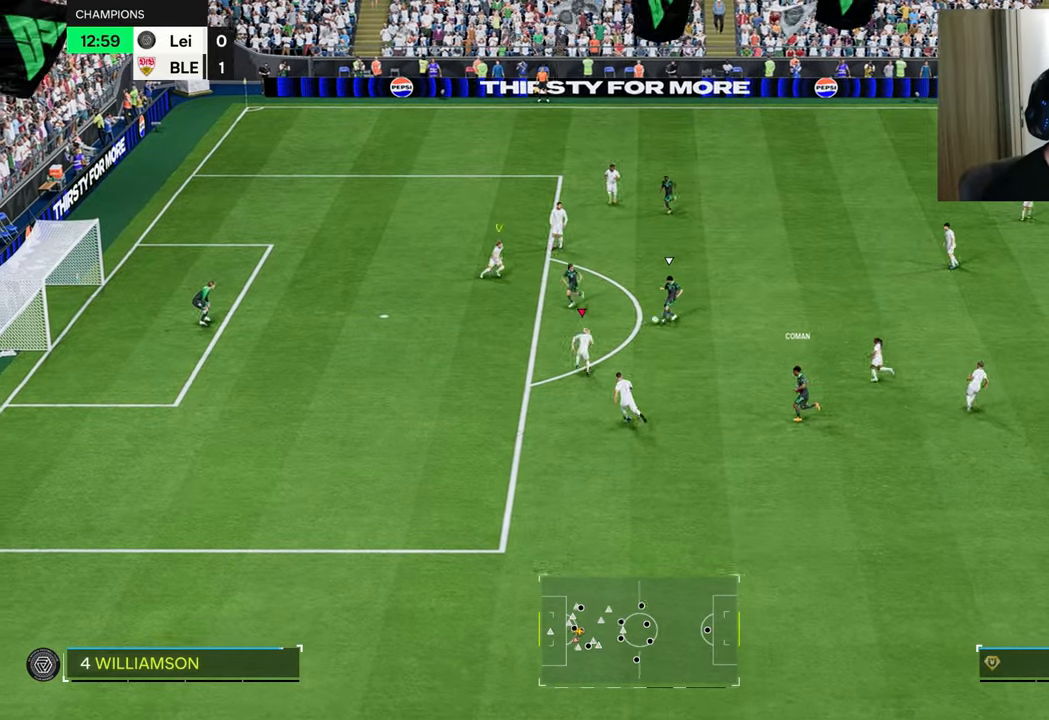
{"buttons": ["CROSS", "L1", "L2", "R1", "R2"], "left_stick": "down-right", "right_stick": "center", "events": [[367, "L1", "down"], [367, "left_stick", "down-right"]]}
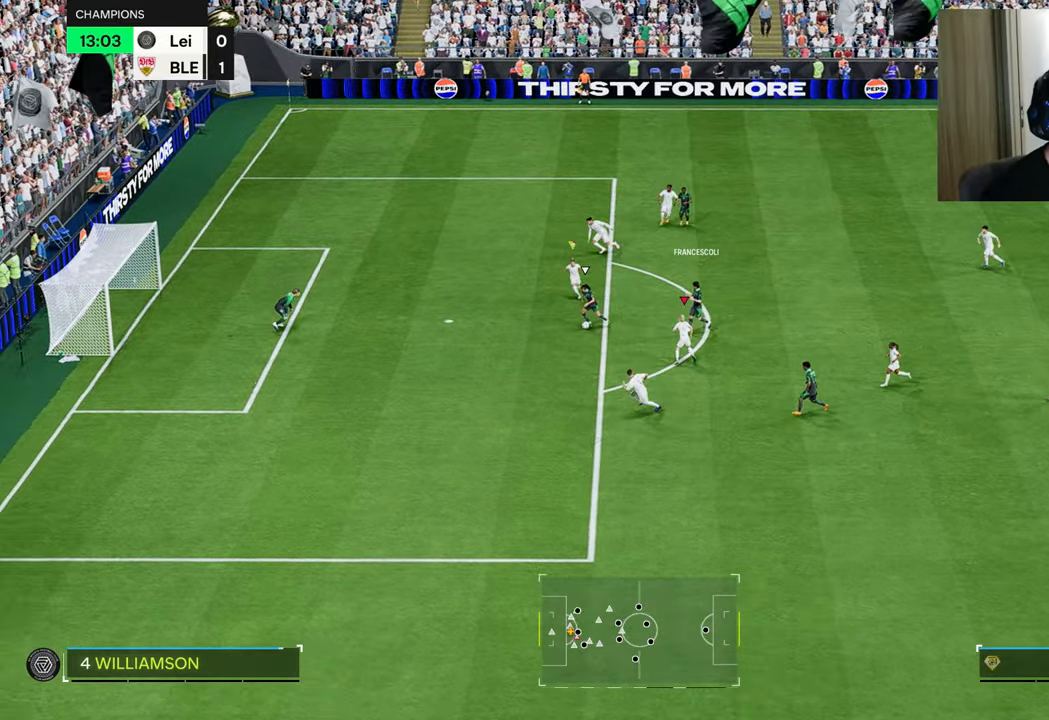
{"buttons": ["TRIANGLE", "R1"], "left_stick": "down", "right_stick": "center", "events": [[17, "L1", "up"], [50, "CROSS", "up"], [67, "R2", "up"], [67, "left_stick", "down"], [84, "TRIANGLE", "down"], [201, "L2", "up"]]}
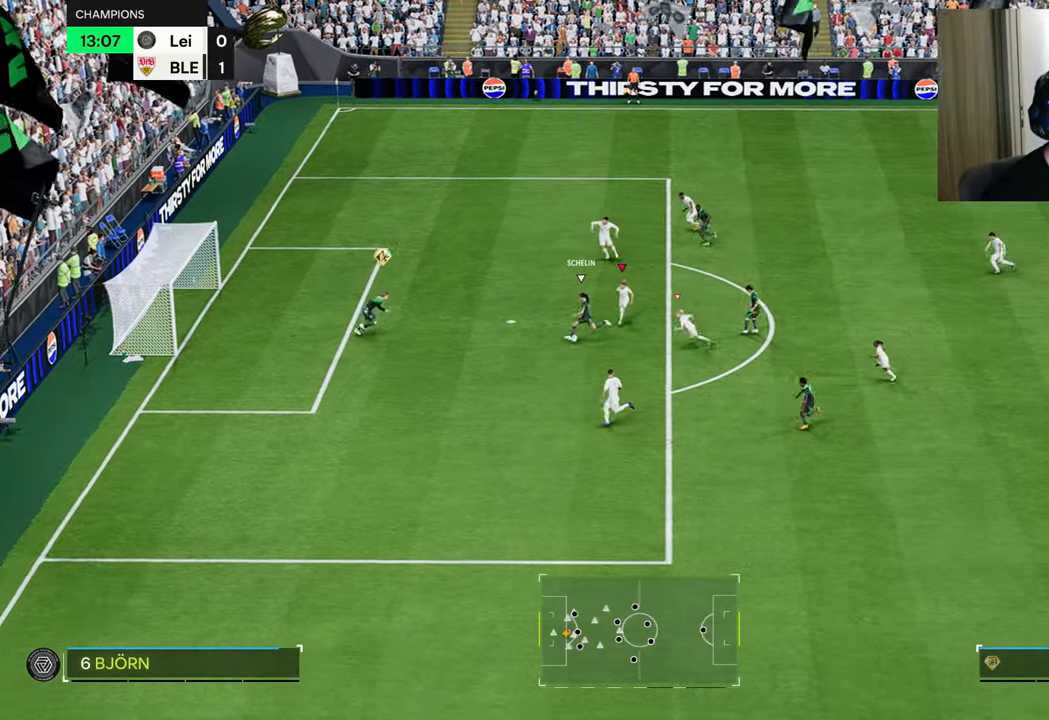
{"buttons": ["TRIANGLE", "R1"], "left_stick": "center", "right_stick": "center", "events": [[83, "left_stick", "center"]]}
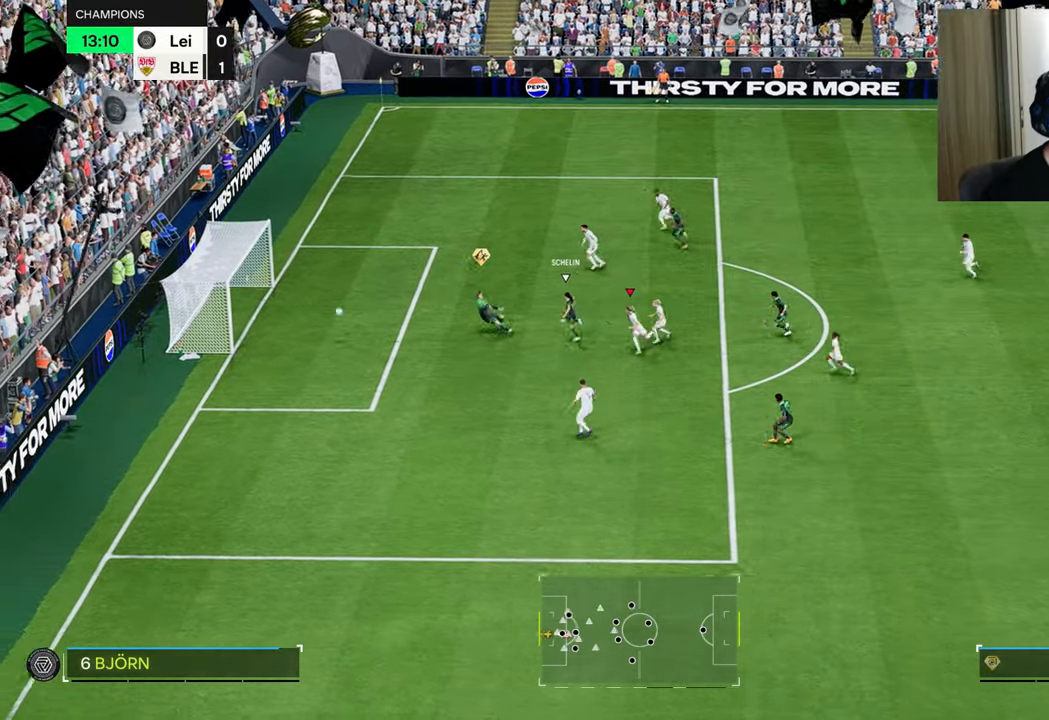
{"buttons": [], "left_stick": "left", "right_stick": "center", "events": [[384, "TRIANGLE", "up"], [451, "R1", "up"], [467, "left_stick", "left"]]}
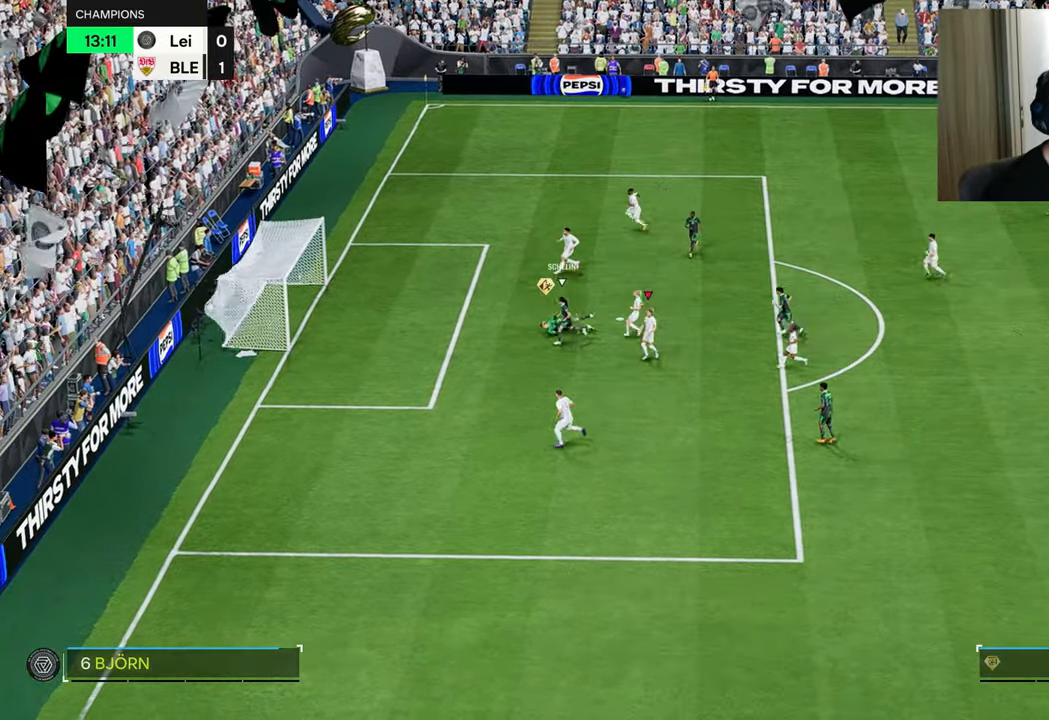
{"buttons": ["CROSS"], "left_stick": "center", "right_stick": "center", "events": [[100, "left_stick", "center"], [300, "CROSS", "down"], [400, "CROSS", "up"], [483, "CROSS", "down"]]}
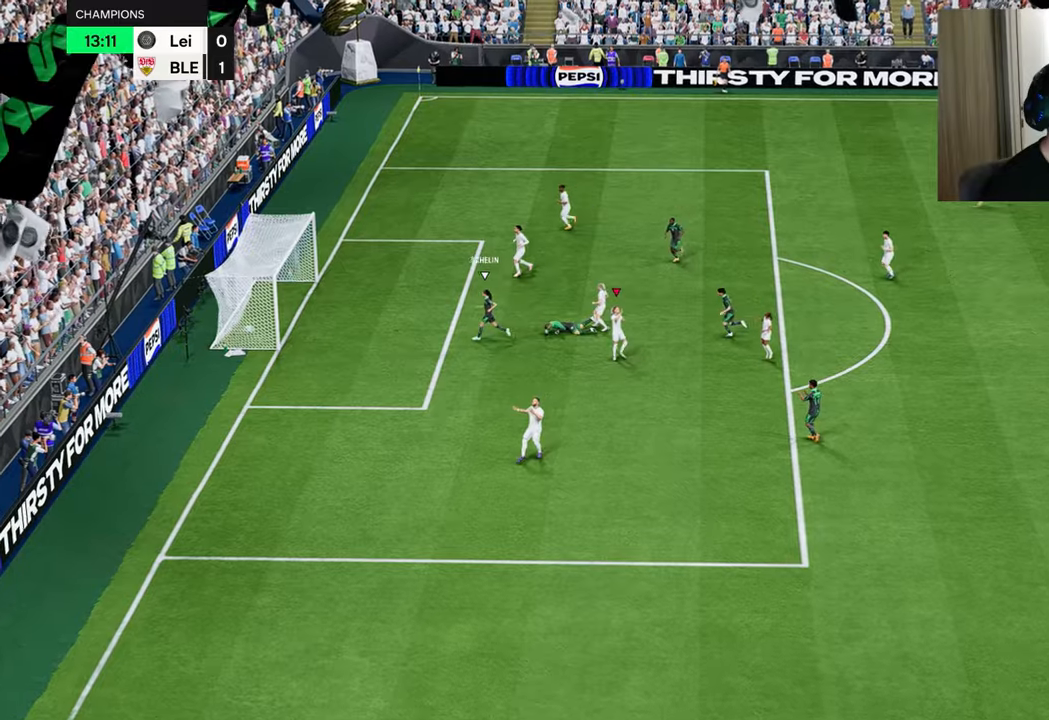
{"buttons": [], "left_stick": "center", "right_stick": "center", "events": [[33, "CROSS", "up"], [133, "CROSS", "down"], [183, "CROSS", "up"]]}
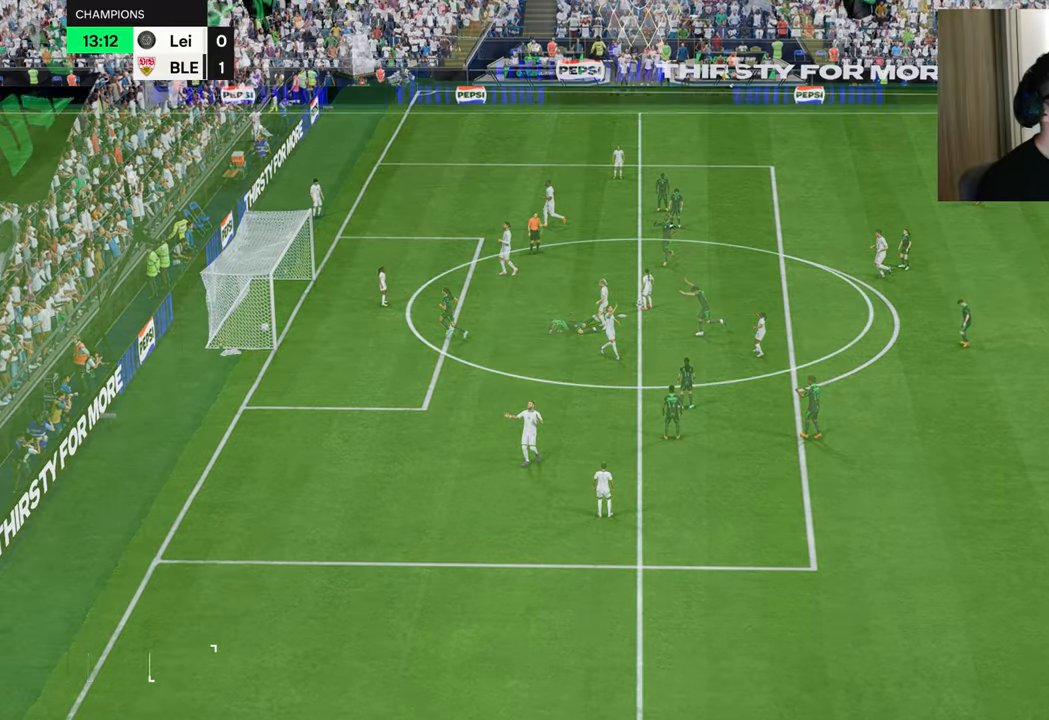
{"buttons": [], "left_stick": "center", "right_stick": "center", "events": [[417, "CROSS", "down"], [484, "CROSS", "up"]]}
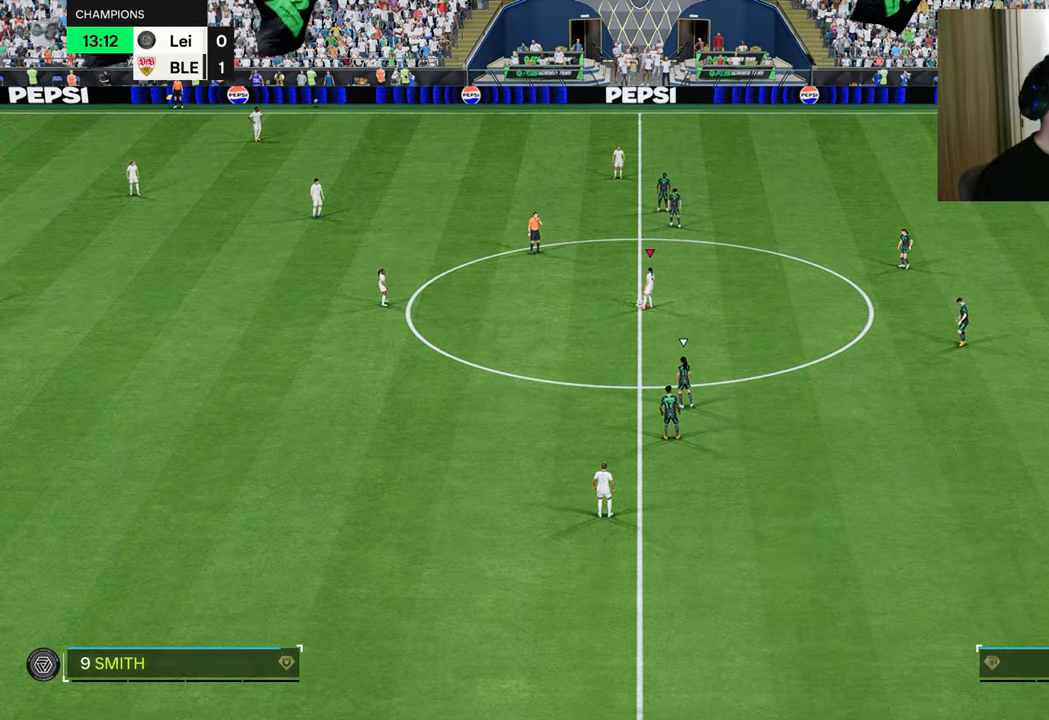
{"buttons": [], "left_stick": "center", "right_stick": "center", "events": [[67, "CROSS", "down"], [150, "CROSS", "up"], [233, "CROSS", "down"], [283, "CROSS", "up"], [384, "CROSS", "down"], [450, "CROSS", "up"]]}
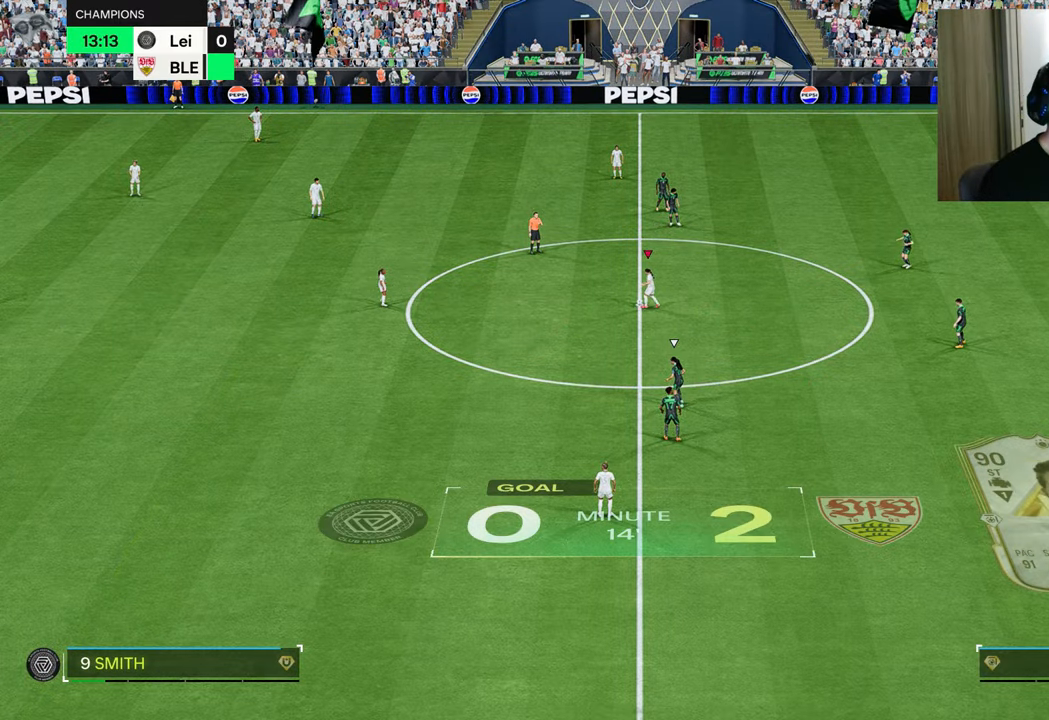
{"buttons": [], "left_stick": "center", "right_stick": "center", "events": []}
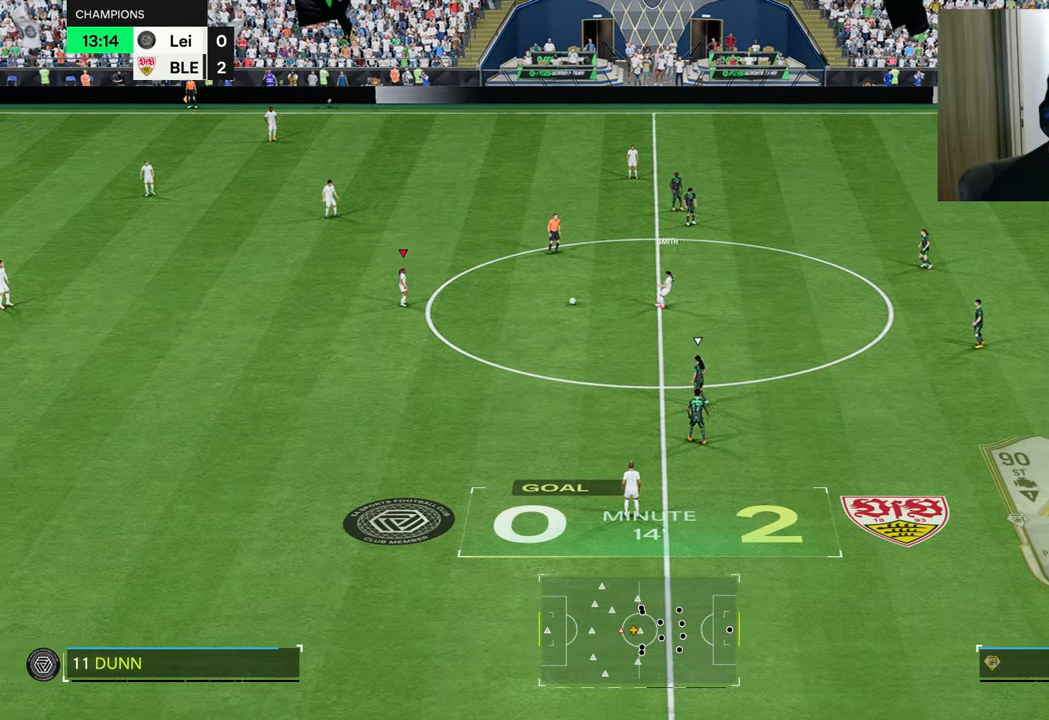
{"buttons": [], "left_stick": "right", "right_stick": "center", "events": [[50, "CROSS", "down"], [50, "left_stick", "right"], [150, "CROSS", "up"]]}
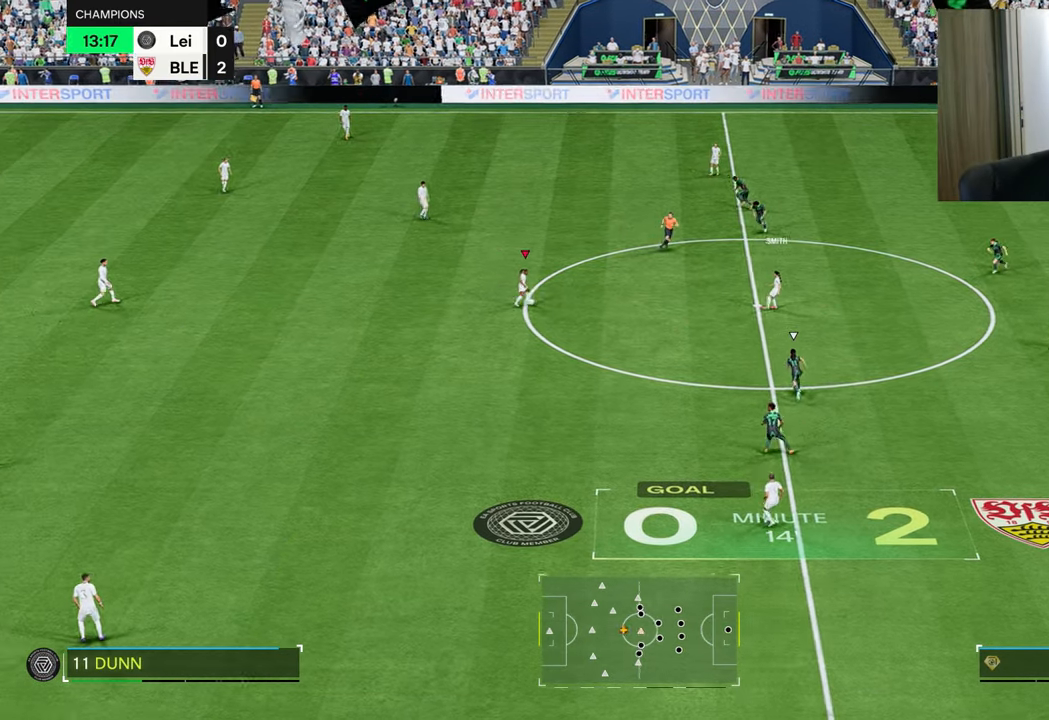
{"buttons": [], "left_stick": "right", "right_stick": "center", "events": []}
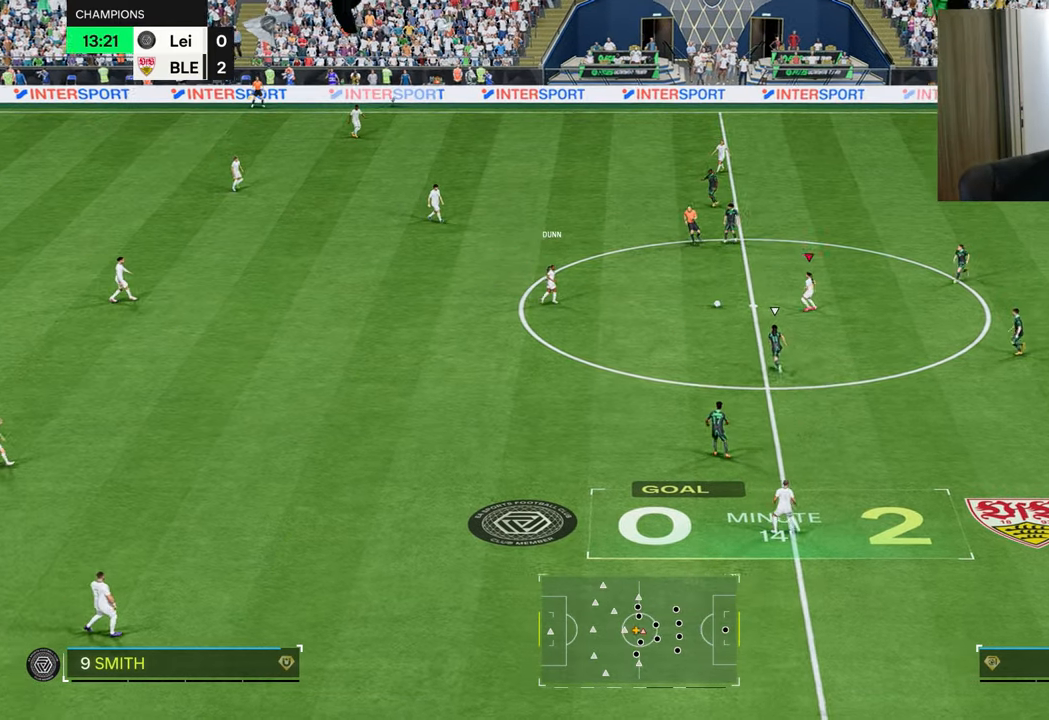
{"buttons": ["CROSS", "SQUARE", "L2"], "left_stick": "right", "right_stick": "center", "events": [[351, "L2", "down"], [417, "SQUARE", "down"], [467, "CROSS", "down"]]}
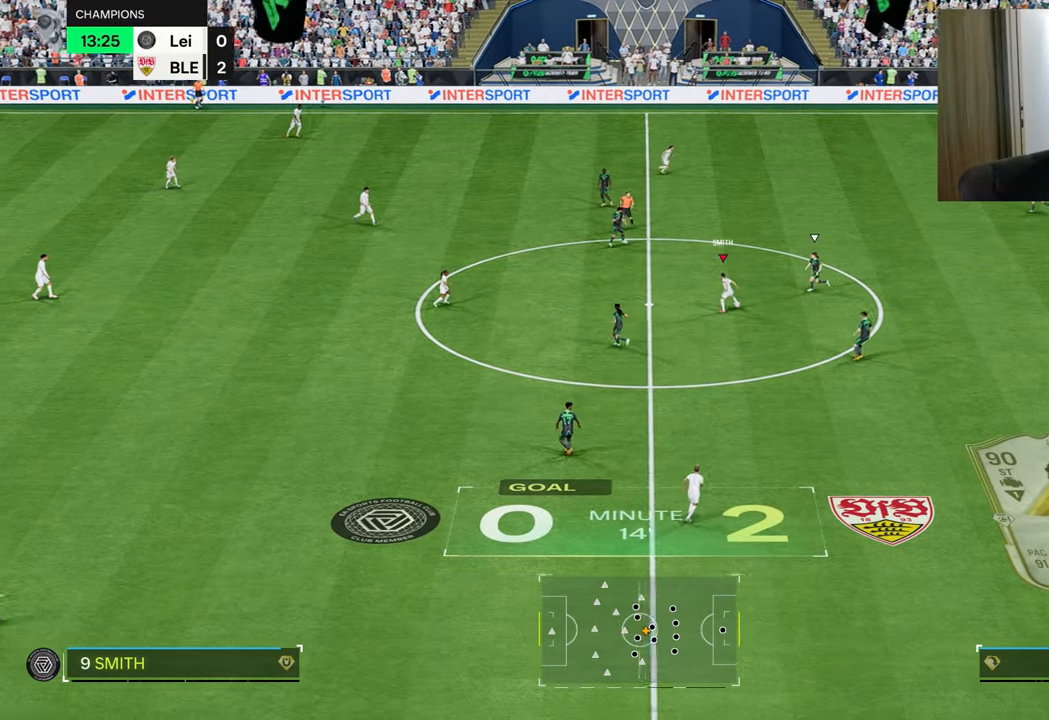
{"buttons": ["R1"], "left_stick": "up-right", "right_stick": "center", "events": [[33, "SQUARE", "up"], [116, "L2", "up"], [150, "CROSS", "up"], [267, "R1", "down"], [400, "left_stick", "up-right"]]}
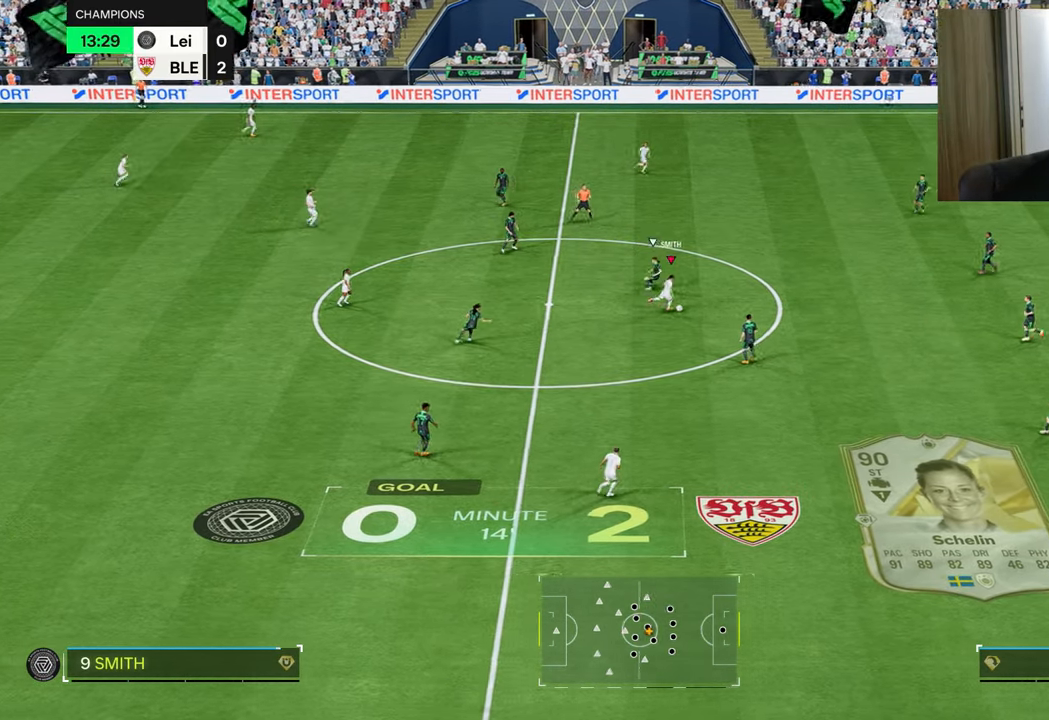
{"buttons": ["L1"], "left_stick": "up-right", "right_stick": "center", "events": [[401, "R1", "up"], [501, "L1", "down"]]}
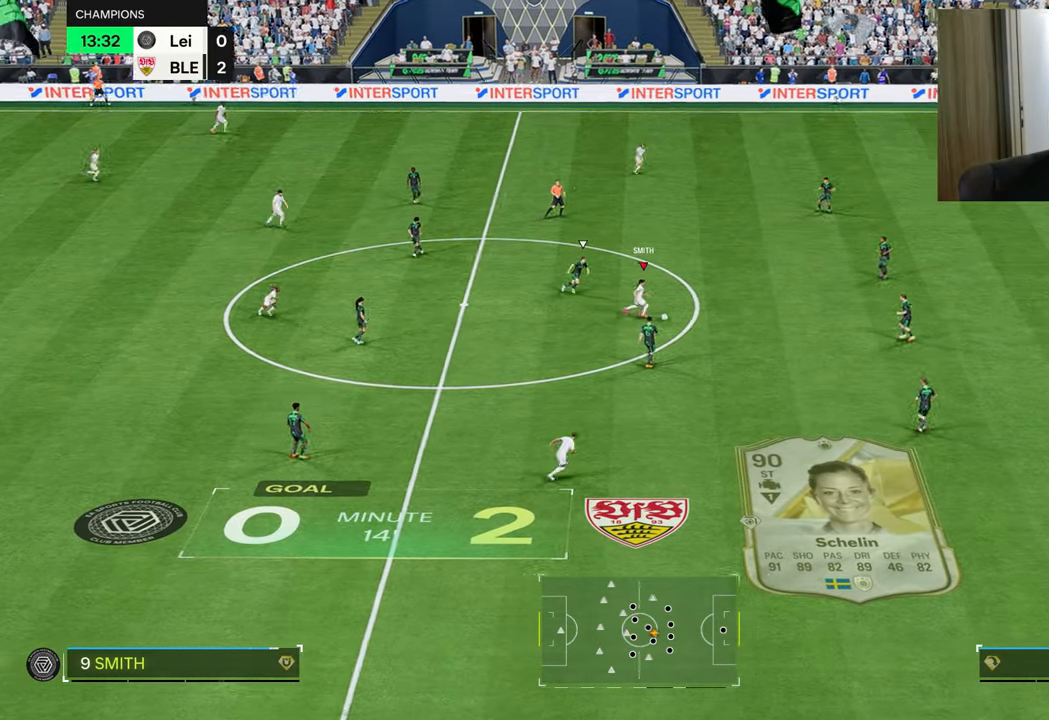
{"buttons": [], "left_stick": "up", "right_stick": "center", "events": [[100, "L1", "up"], [166, "L1", "down"], [233, "left_stick", "up"], [283, "L1", "up"]]}
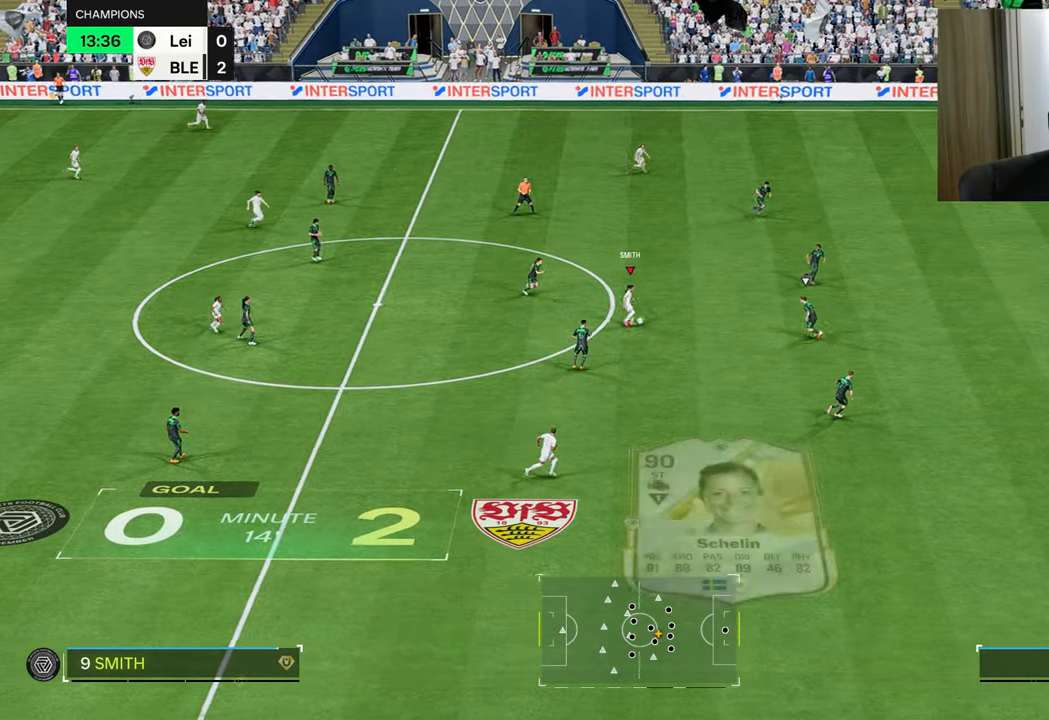
{"buttons": ["TRIANGLE", "L1", "R1"], "left_stick": "up-right", "right_stick": "center", "events": [[317, "left_stick", "up-right"], [501, "L1", "down"], [501, "R1", "down"], [501, "TRIANGLE", "down"]]}
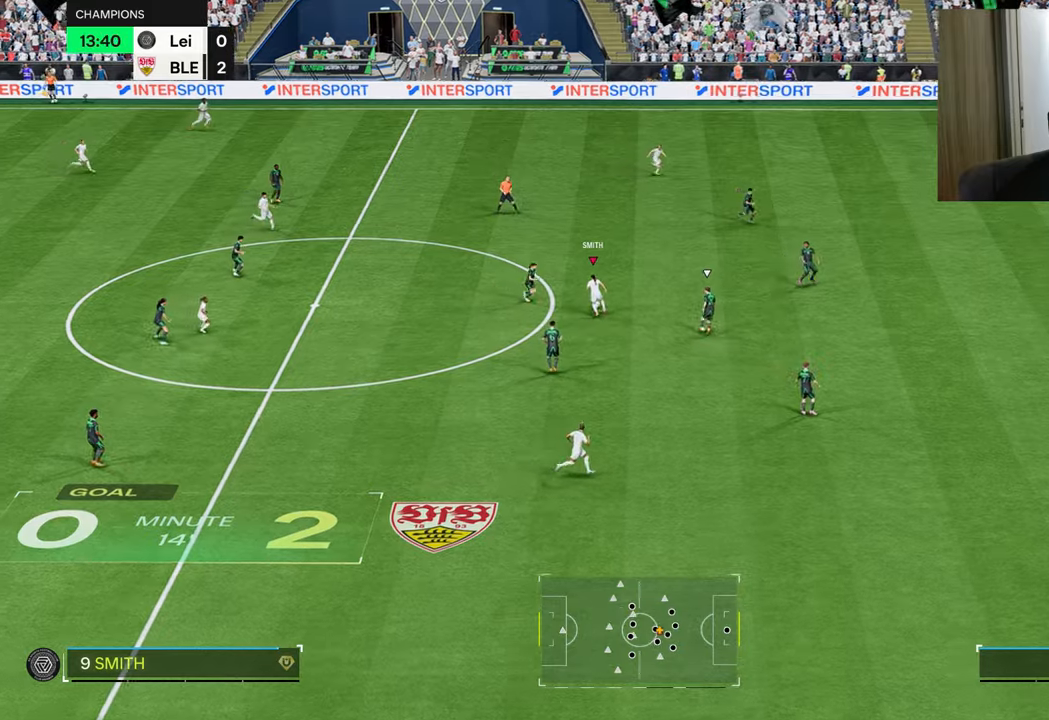
{"buttons": ["R1"], "left_stick": "up-right", "right_stick": "center", "events": [[200, "L1", "up"], [267, "TRIANGLE", "up"]]}
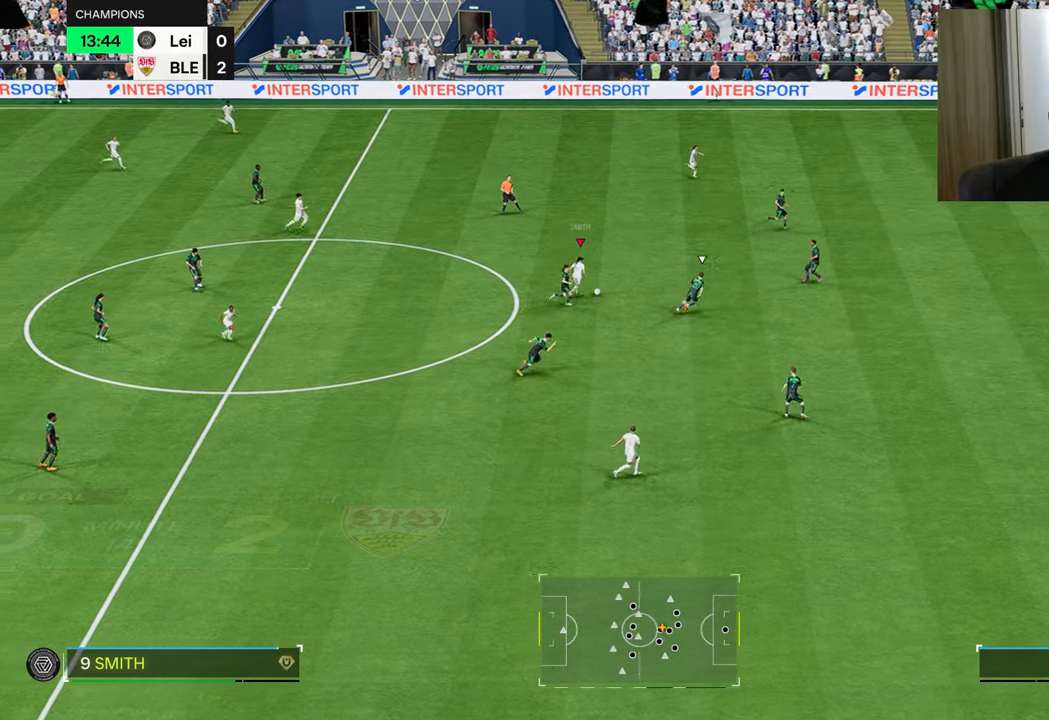
{"buttons": ["R1"], "left_stick": "center", "right_stick": "center", "events": [[483, "left_stick", "center"]]}
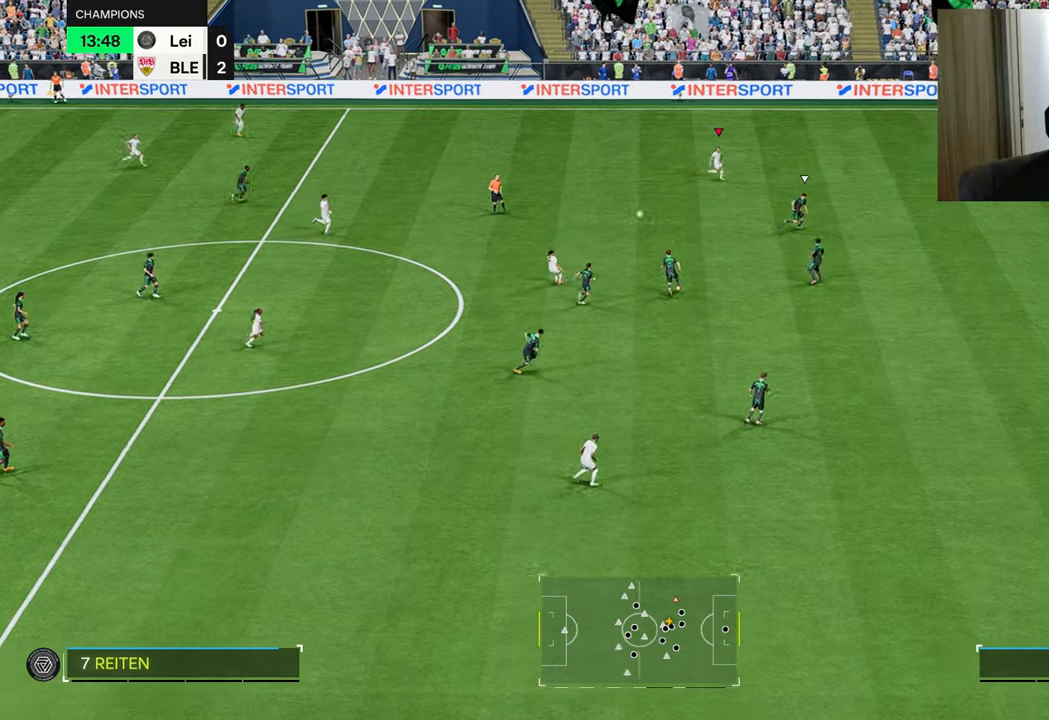
{"buttons": ["R1"], "left_stick": "right", "right_stick": "center", "events": [[100, "left_stick", "right"]]}
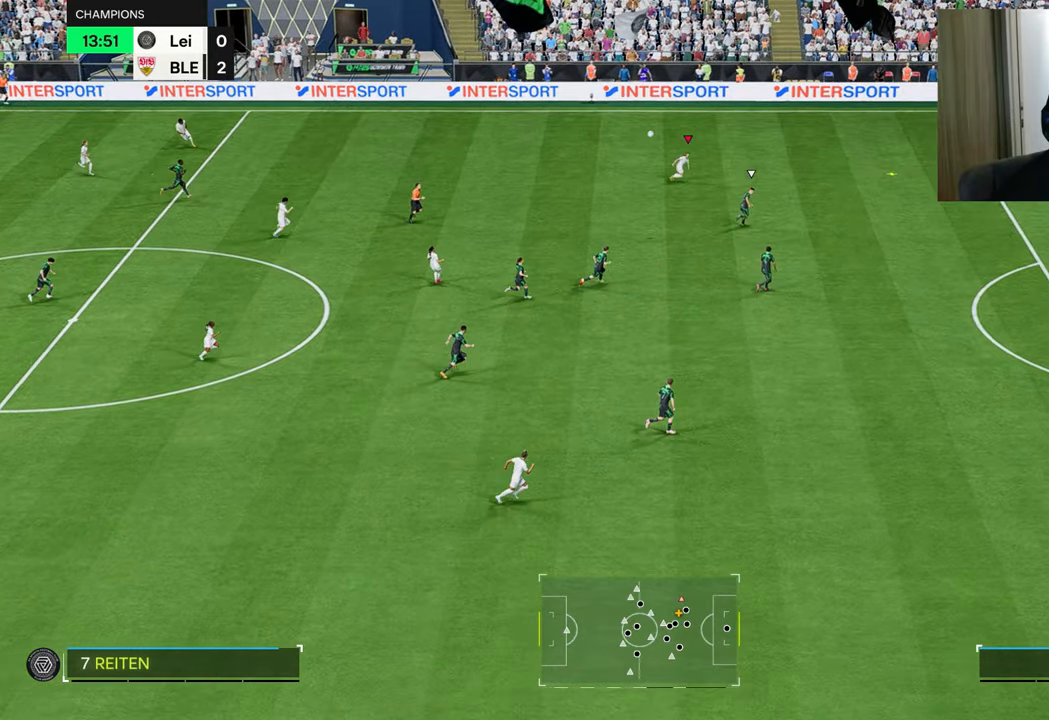
{"buttons": ["R1"], "left_stick": "right", "right_stick": "center", "events": []}
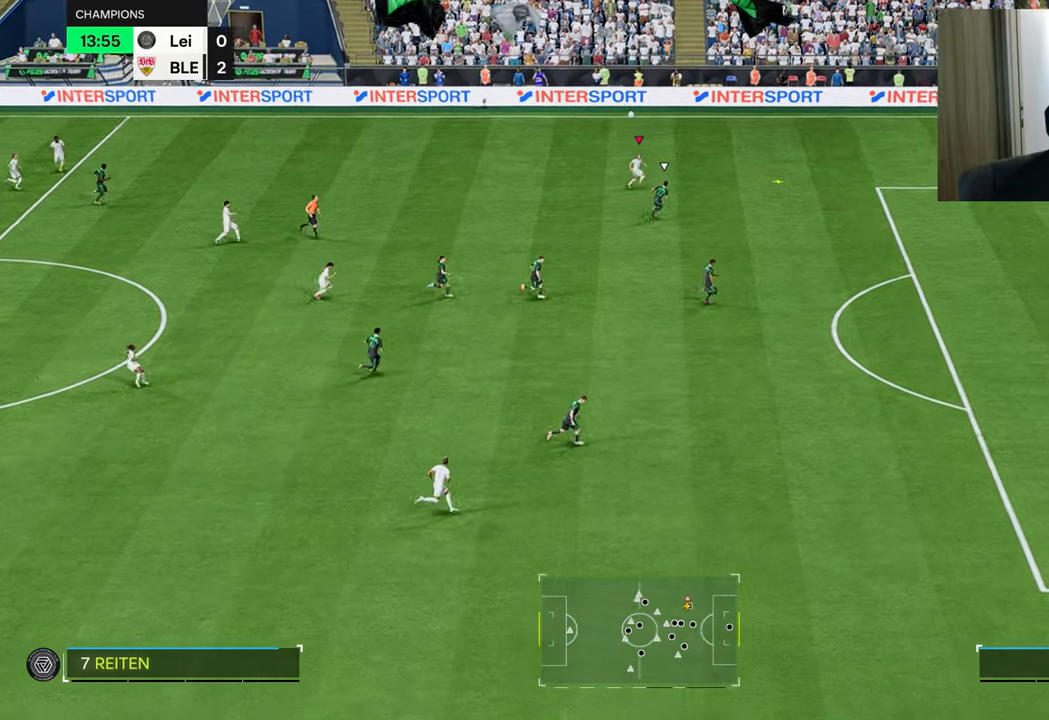
{"buttons": ["R1"], "left_stick": "right", "right_stick": "center", "events": []}